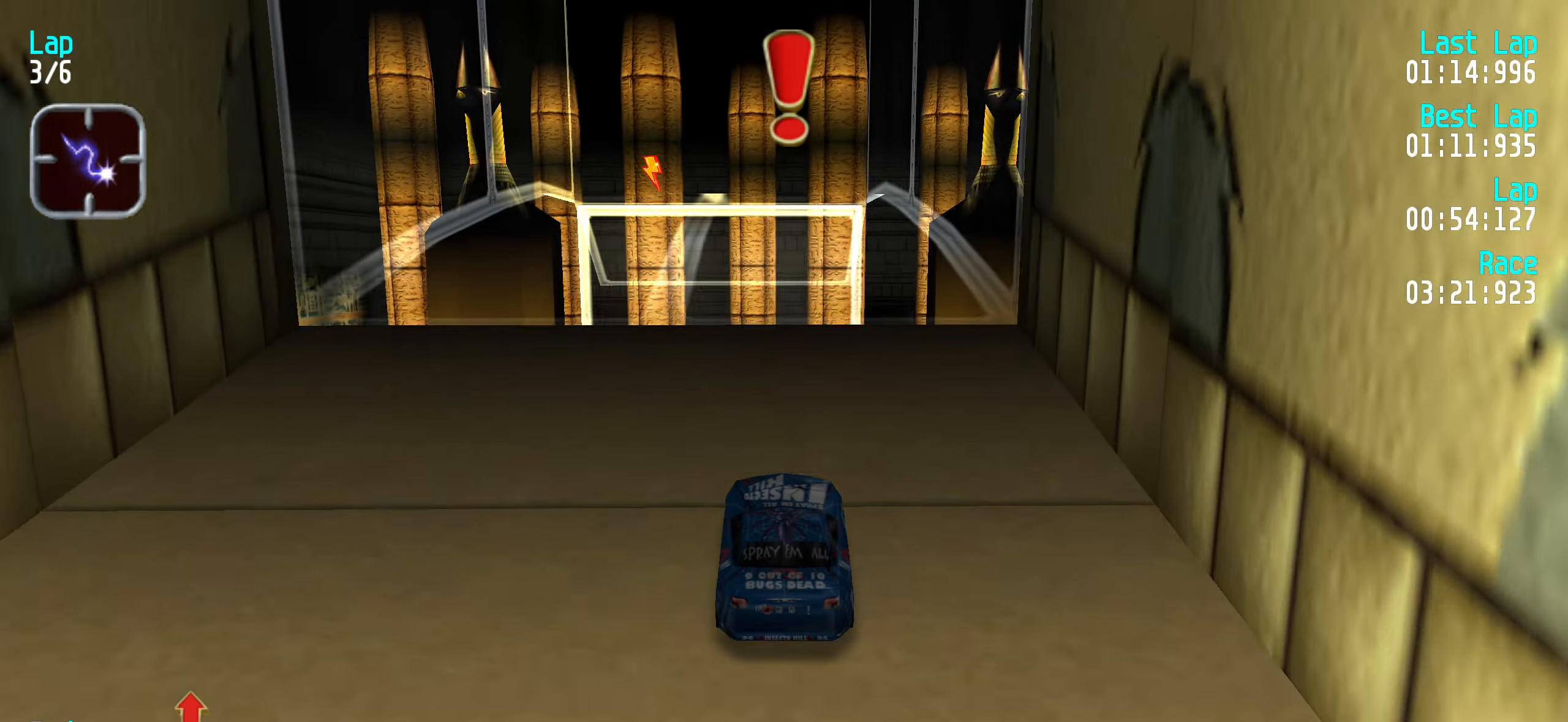
Gameplay with keyboard; each line is a JSON object with the keys held at the frame after it. "events" lists presses ("down") and releases ("up") of "down", "left", "right" and "up" between this image and that frame as [ms after this image, input, new state], when the widget could be followed in between. No other keys are recorded. Mouse input is not recorded.
{"keys": ["up"], "events": []}
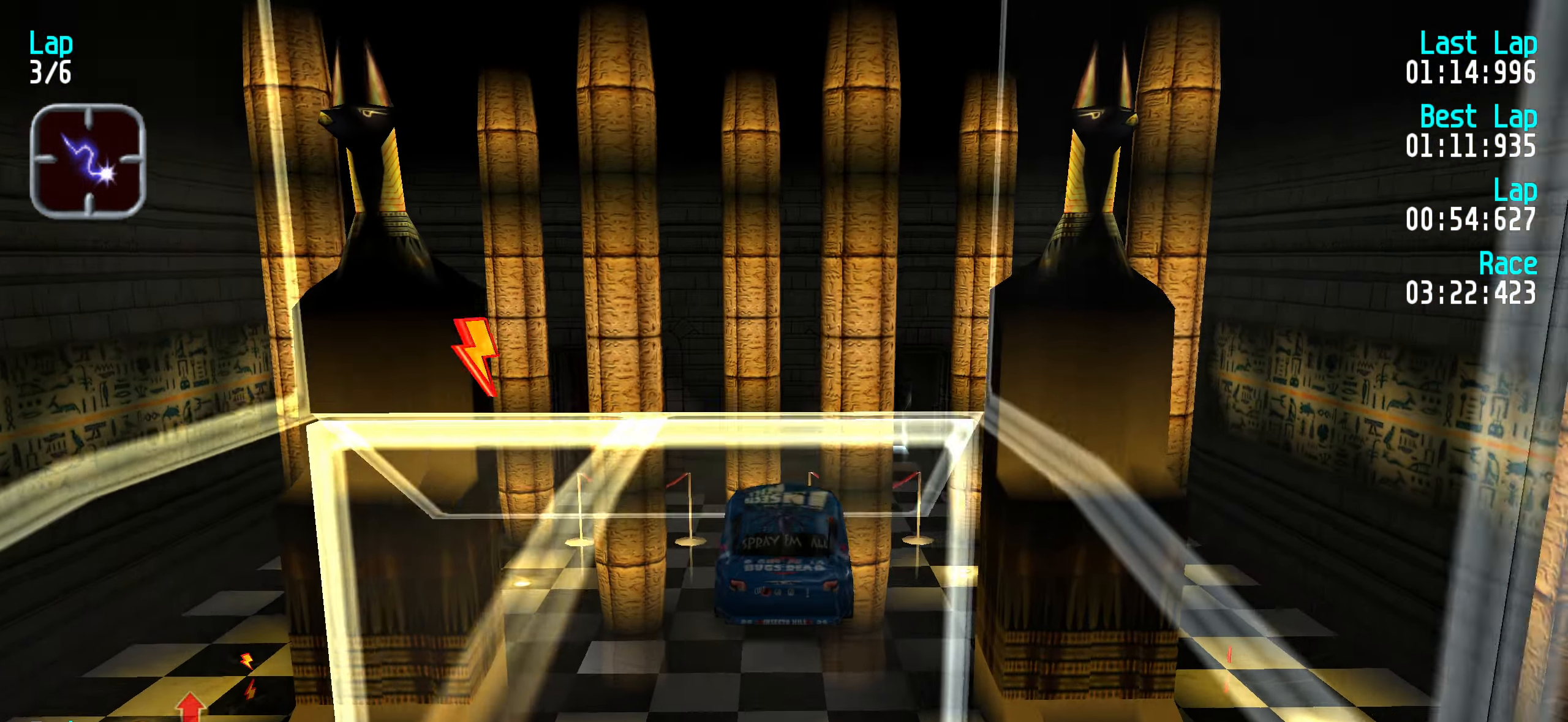
{"keys": ["up"], "events": []}
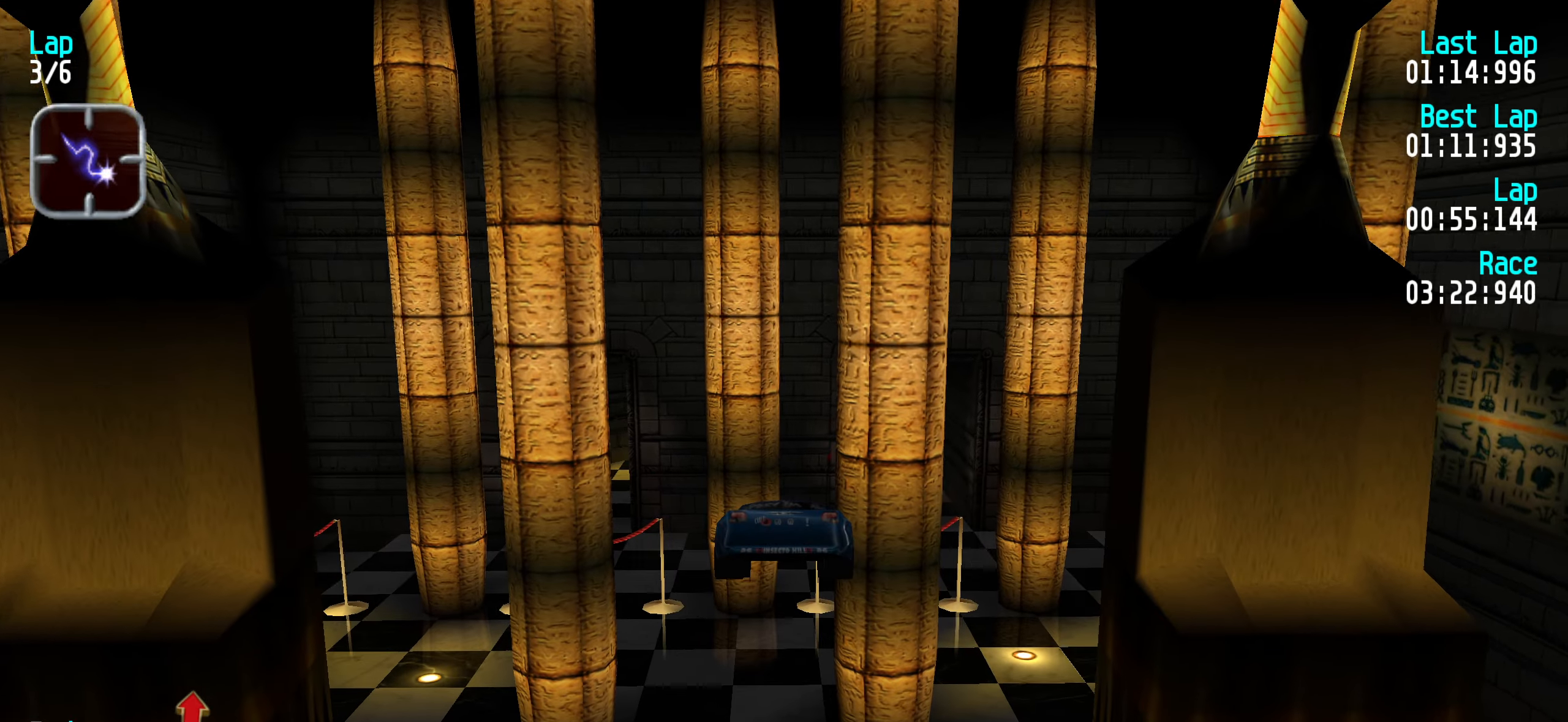
{"keys": ["up"], "events": []}
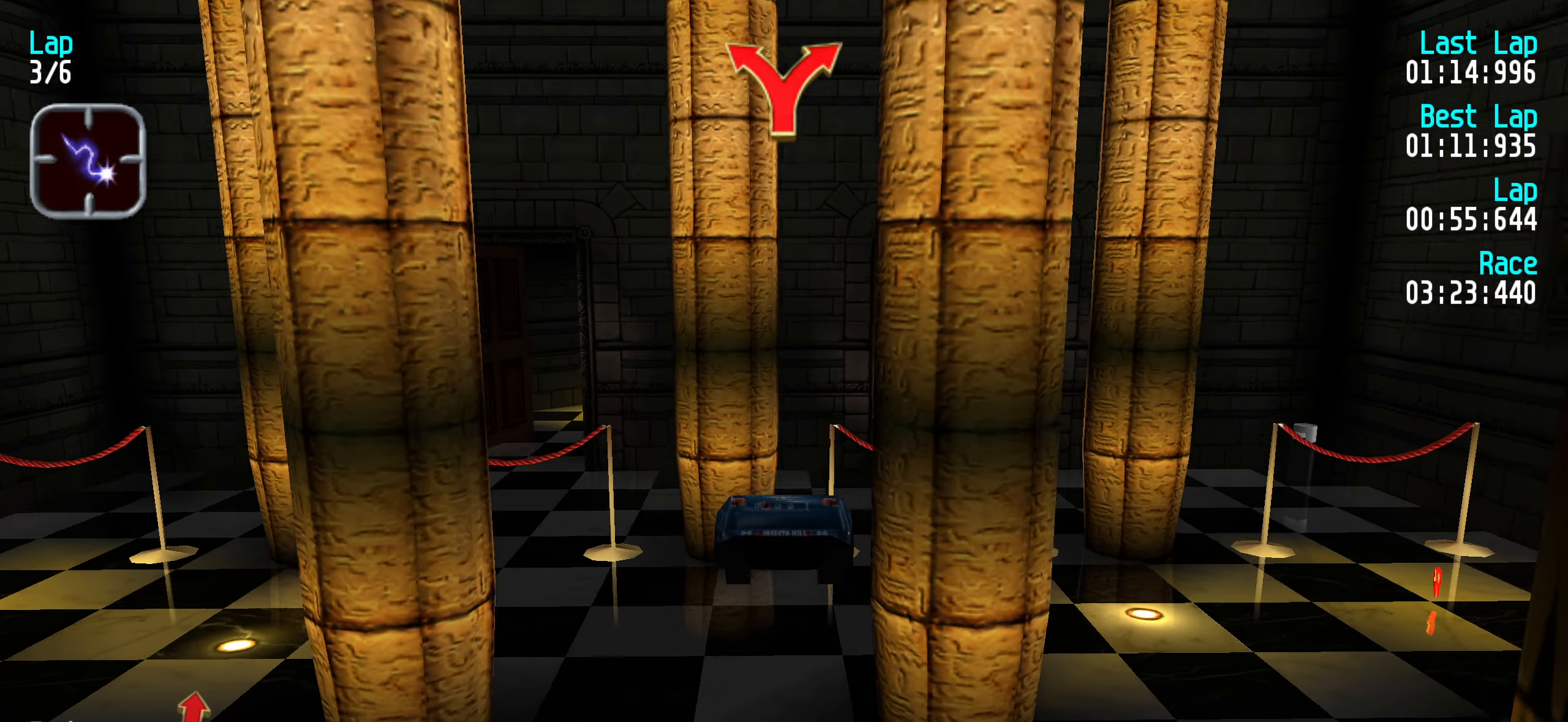
{"keys": ["right", "up"], "events": [[467, "right", "down"]]}
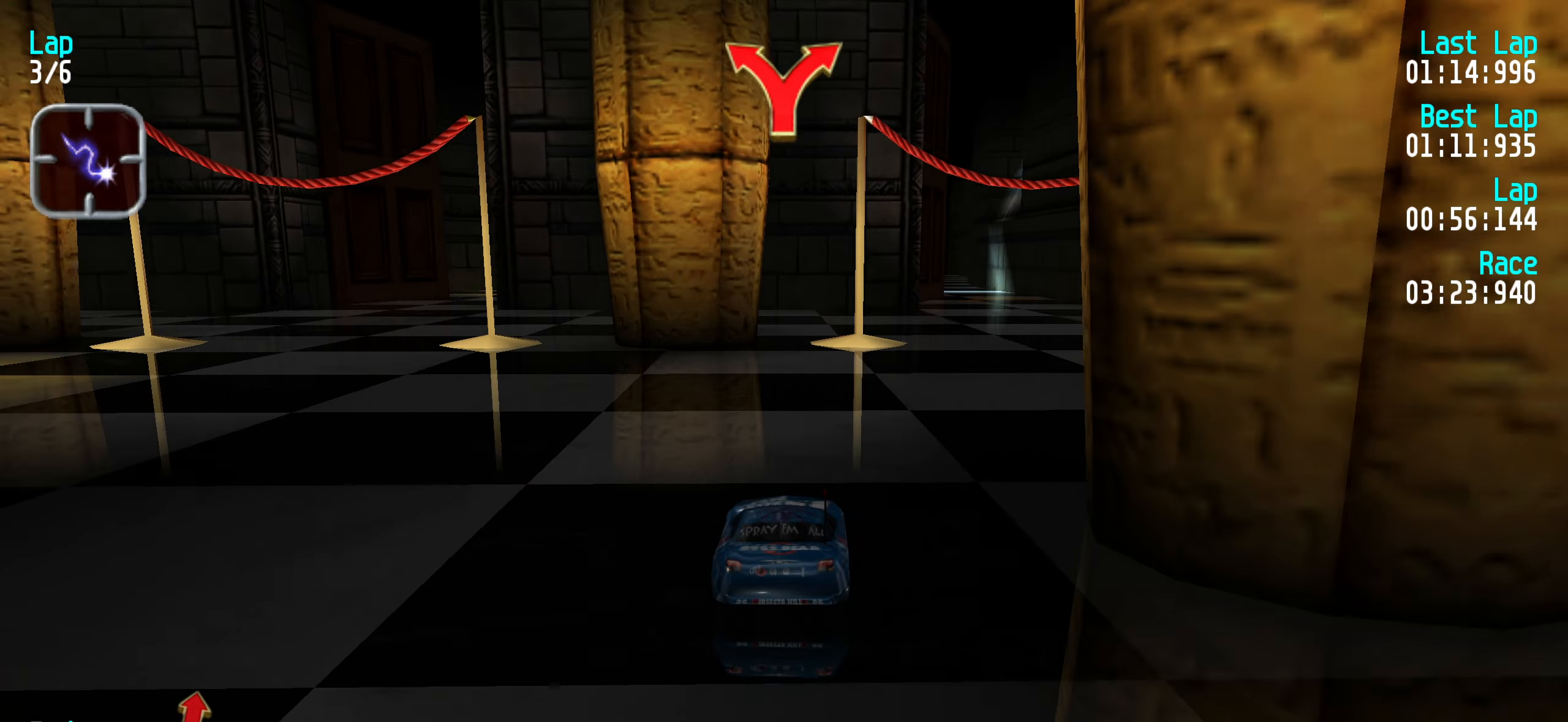
{"keys": ["left", "up"], "events": [[67, "right", "up"], [150, "right", "down"], [233, "right", "up"], [483, "left", "down"]]}
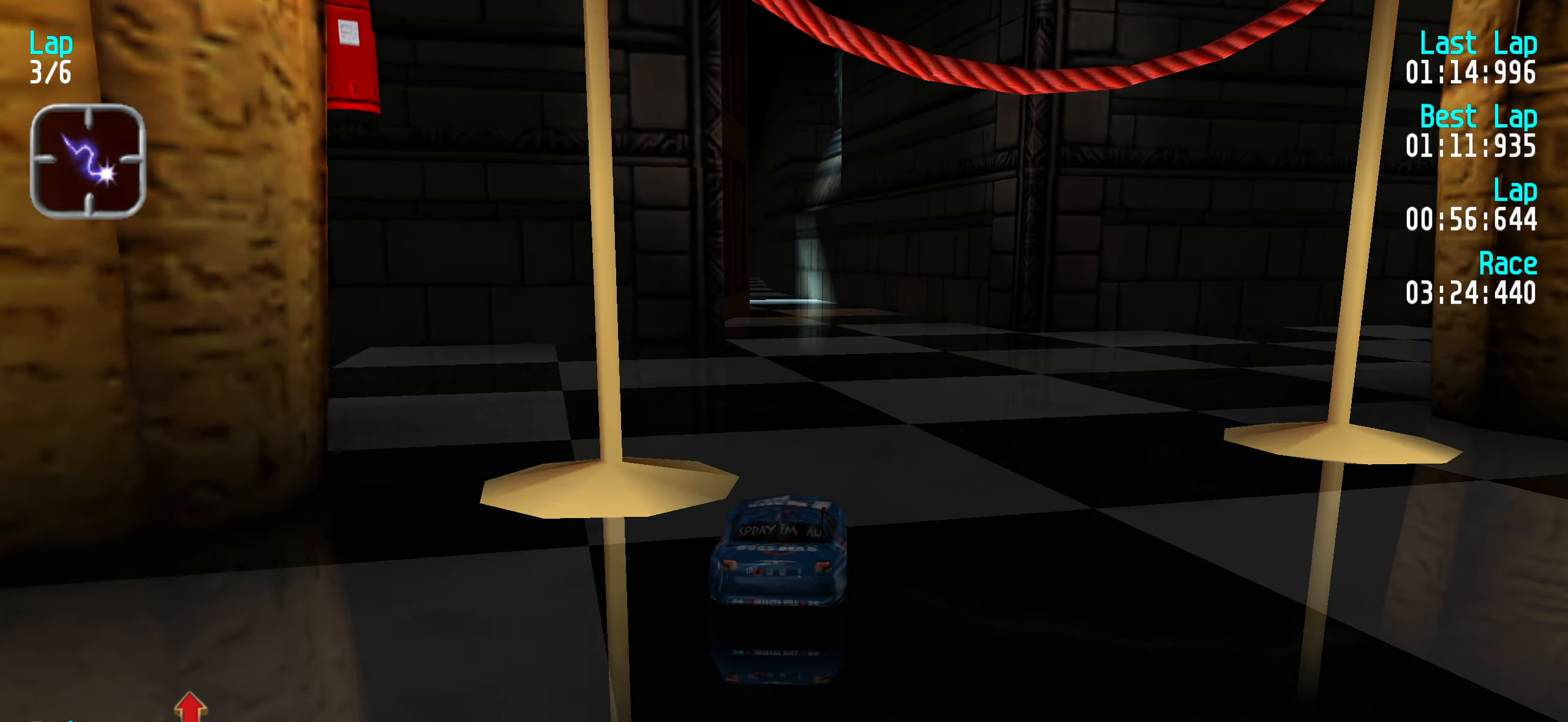
{"keys": ["up"], "events": [[83, "left", "up"]]}
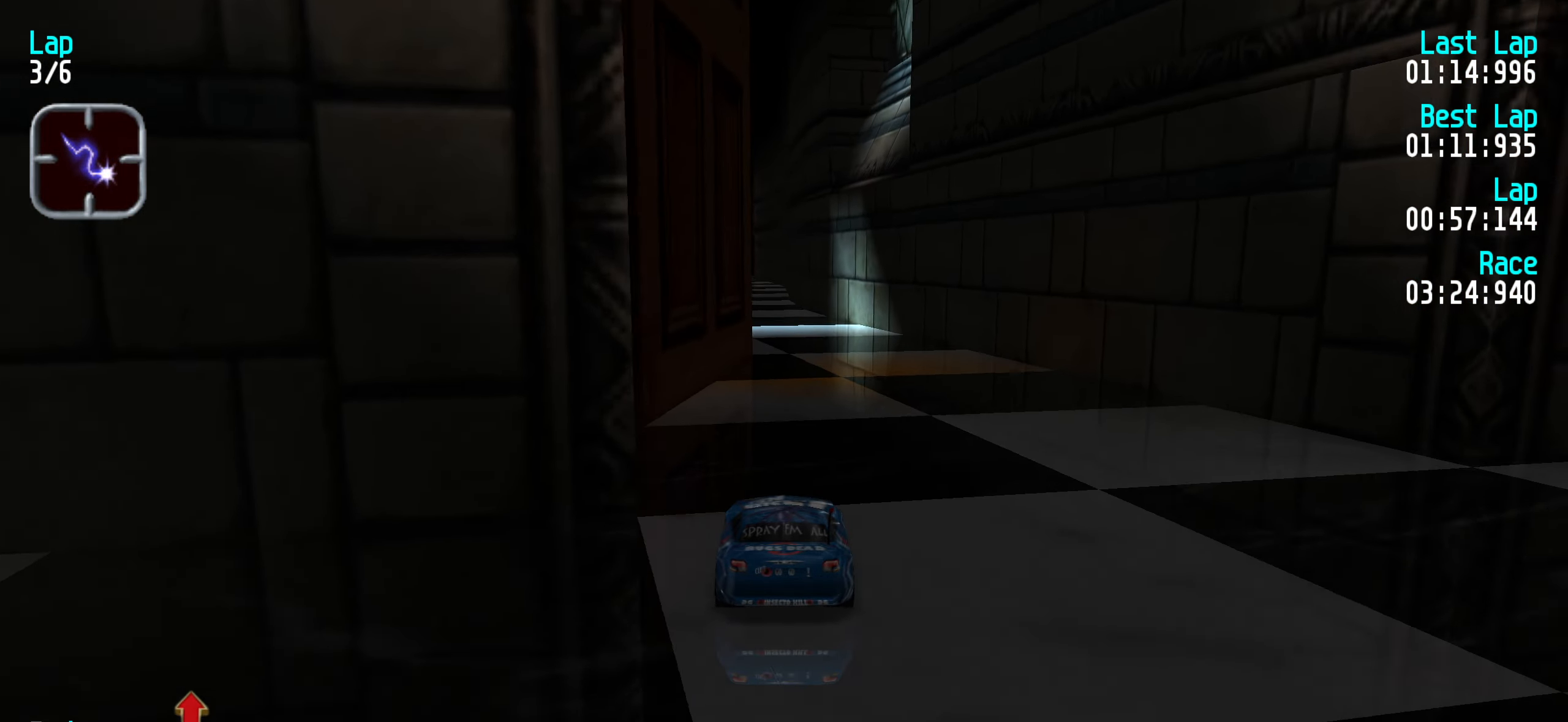
{"keys": ["up"], "events": [[417, "left", "down"], [450, "left", "up"]]}
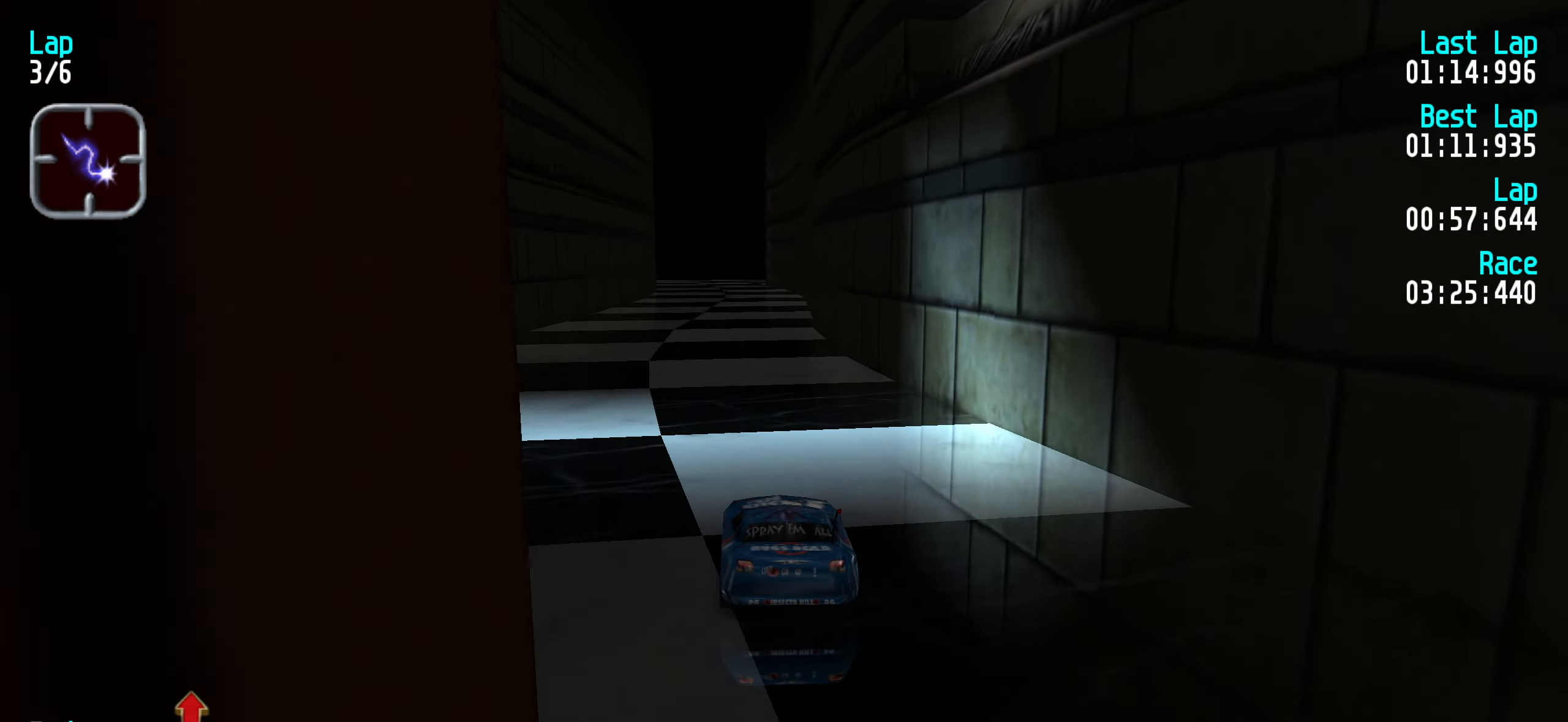
{"keys": ["up"], "events": [[200, "left", "down"], [250, "left", "up"]]}
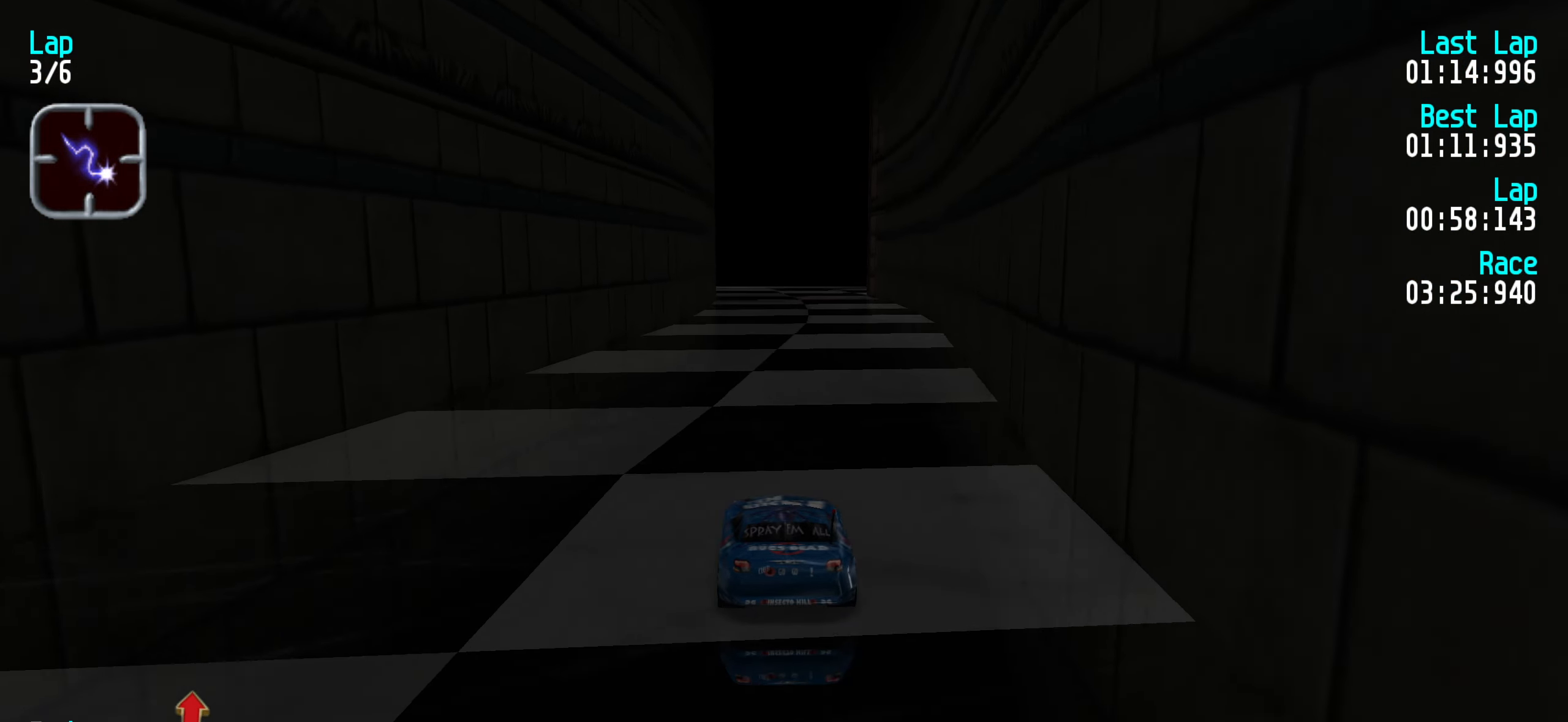
{"keys": ["up"], "events": [[33, "left", "down"], [67, "left", "up"]]}
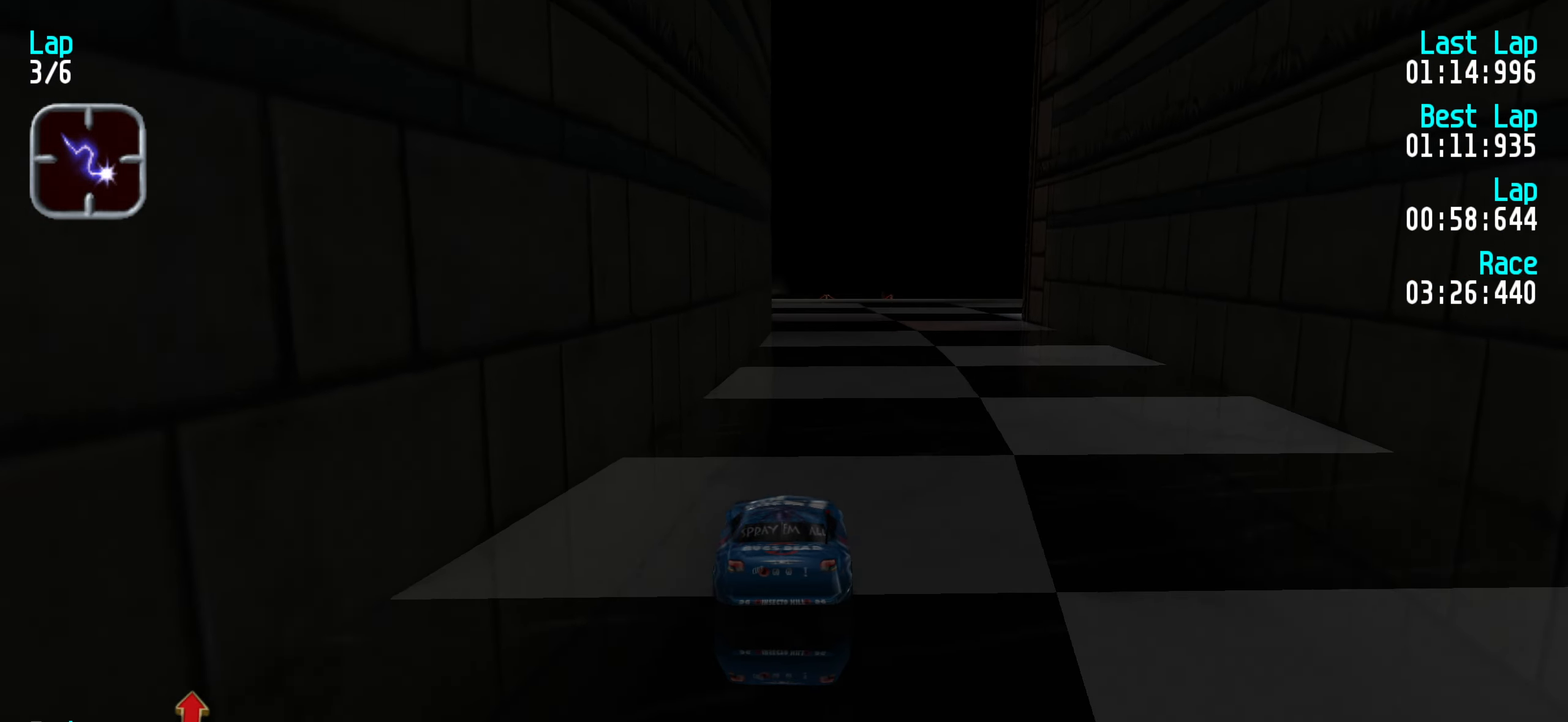
{"keys": ["up"], "events": [[183, "right", "down"], [217, "right", "up"], [367, "right", "down"], [417, "right", "up"]]}
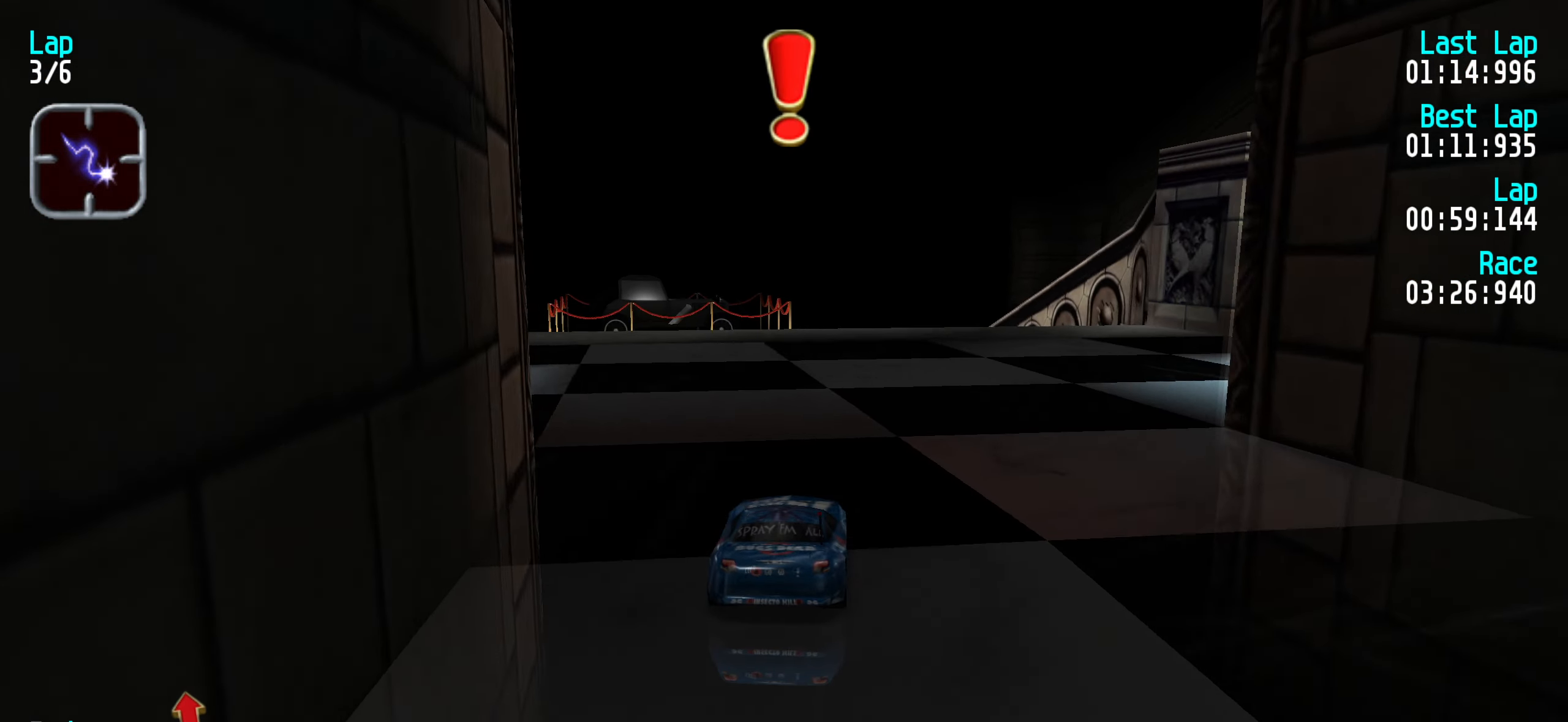
{"keys": ["up"], "events": []}
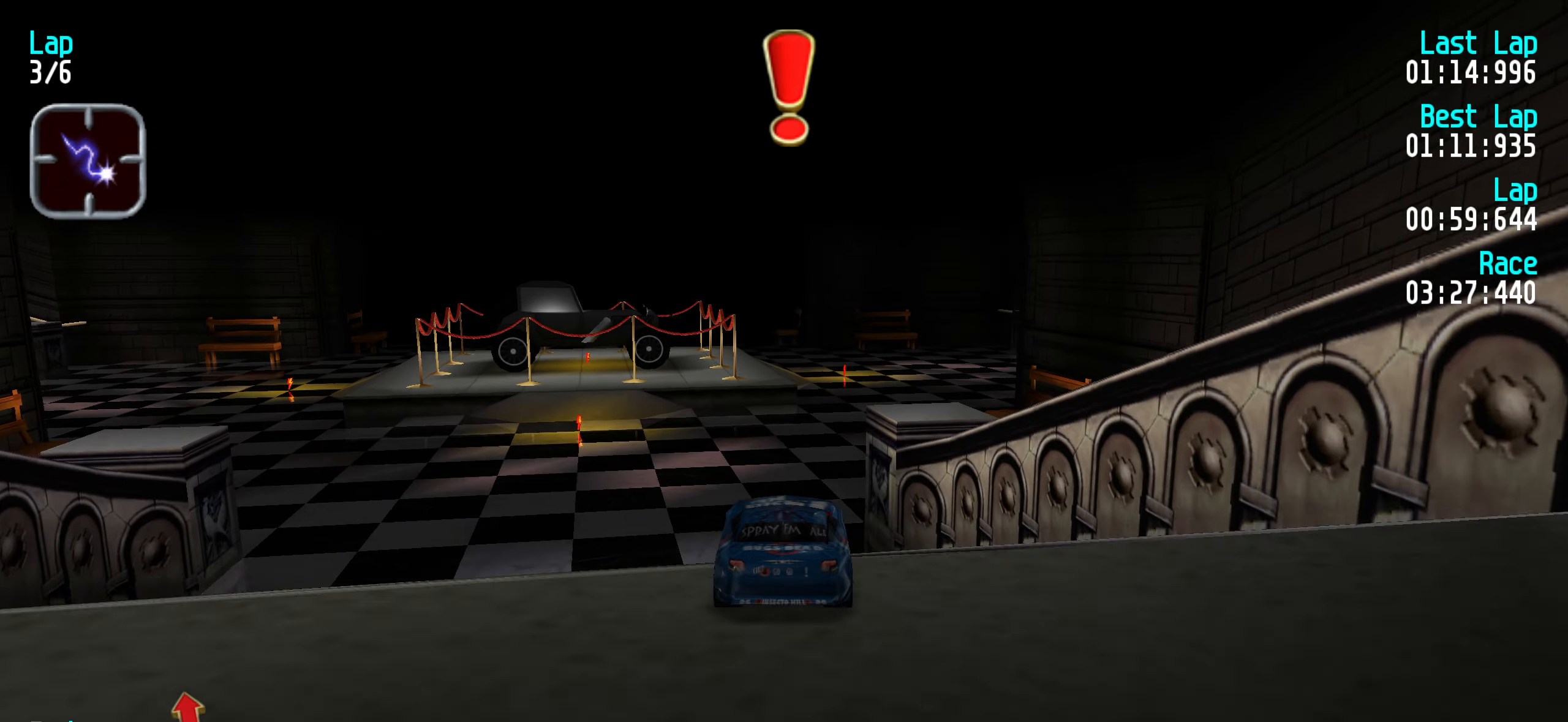
{"keys": ["up"], "events": []}
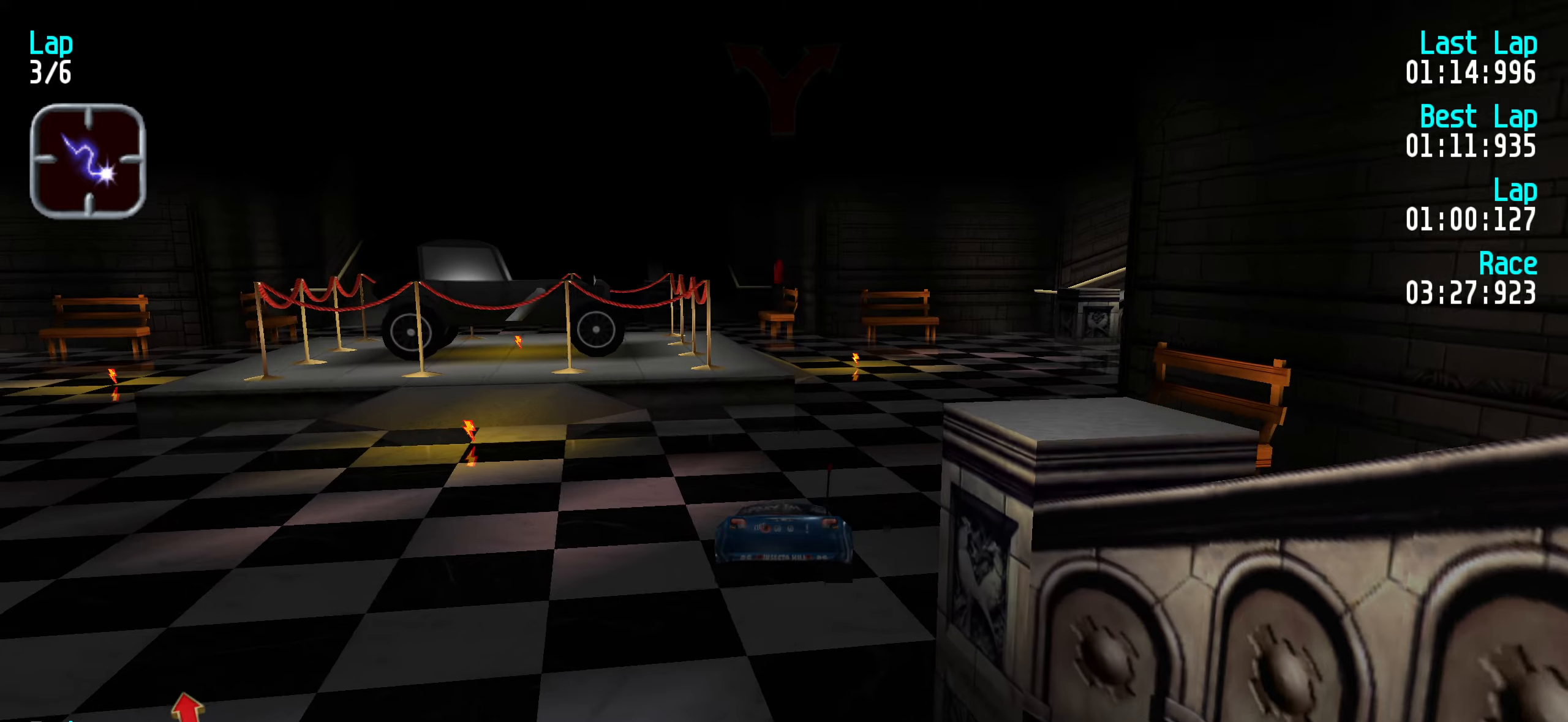
{"keys": ["up"], "events": []}
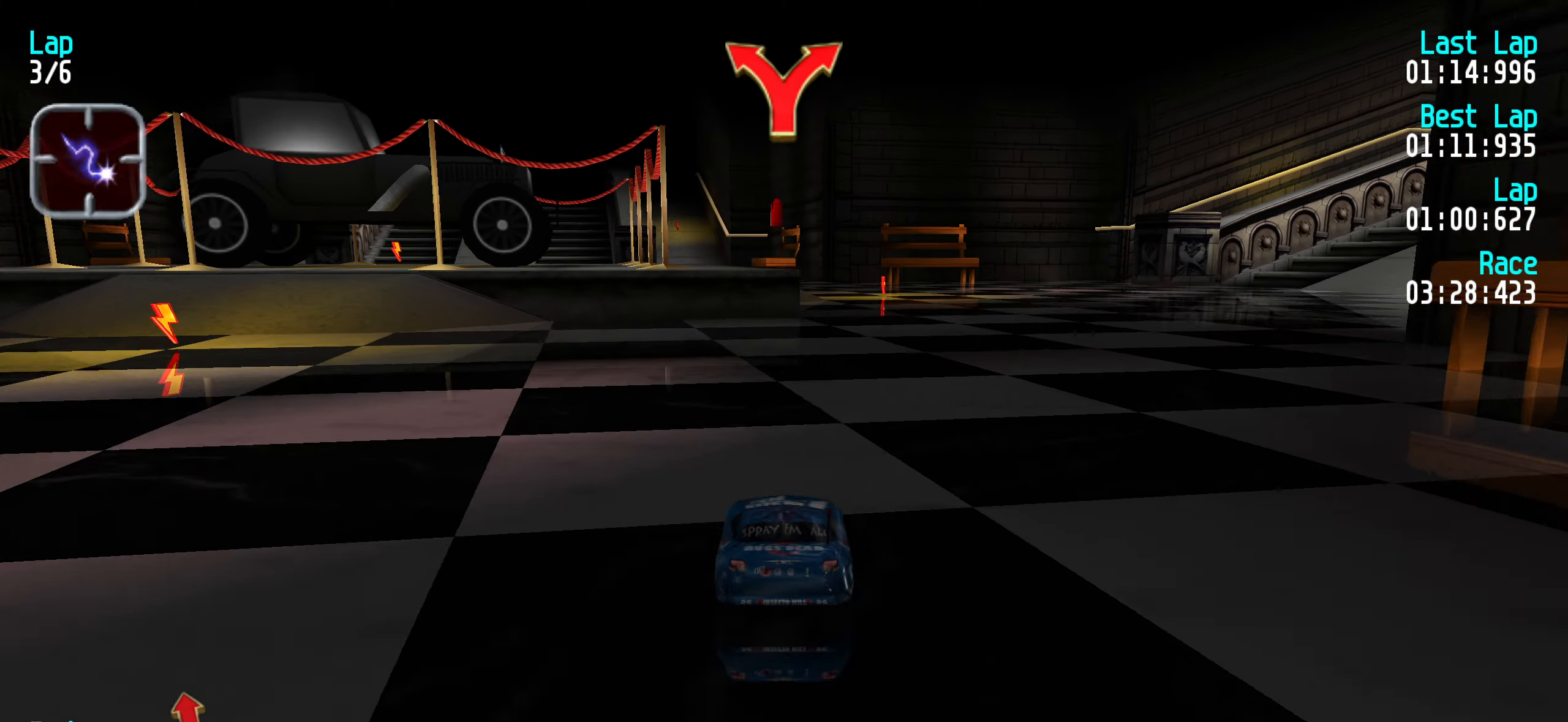
{"keys": ["up"], "events": [[33, "right", "down"], [116, "right", "up"], [216, "right", "down"], [266, "right", "up"]]}
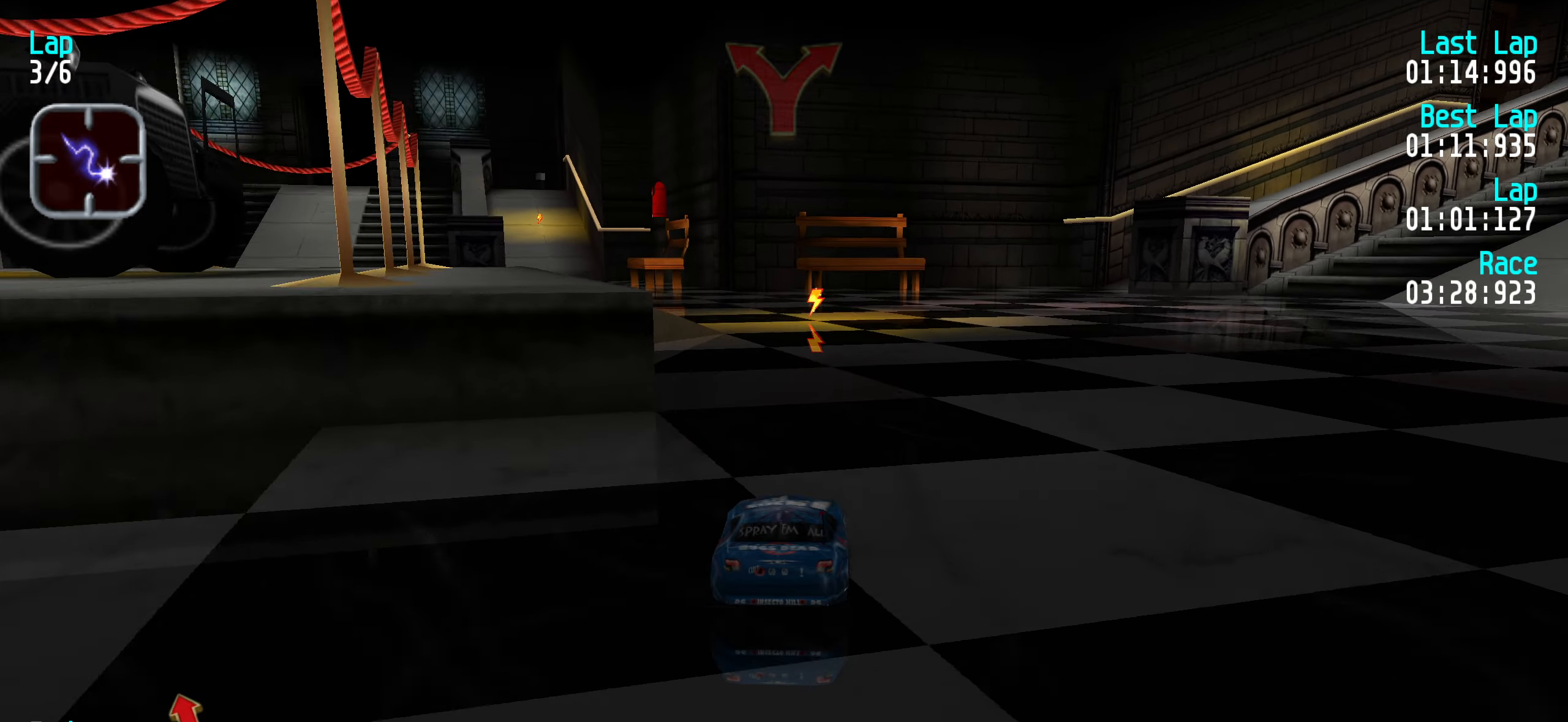
{"keys": ["left", "up"], "events": [[133, "left", "down"], [183, "left", "up"], [283, "left", "down"], [366, "left", "up"], [450, "left", "down"]]}
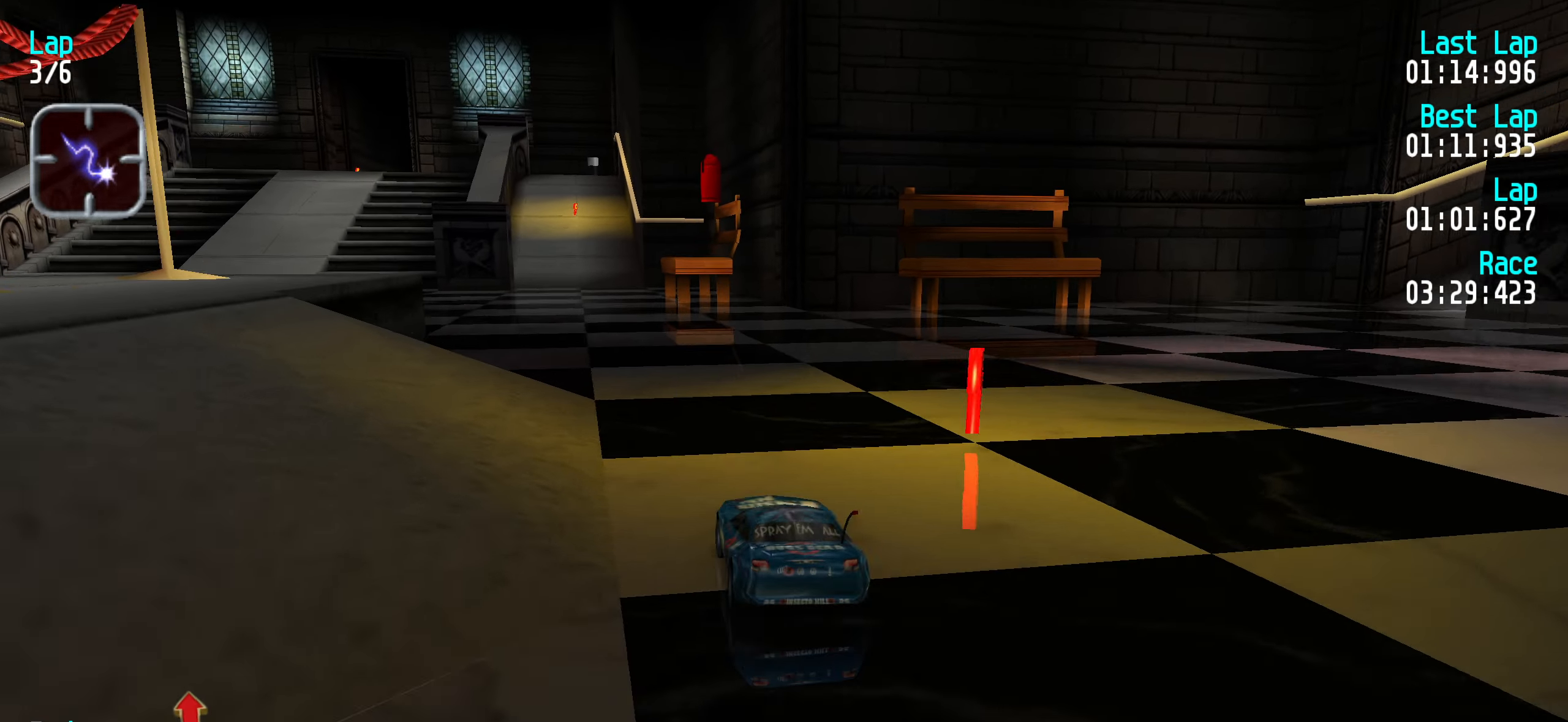
{"keys": ["left", "up"], "events": [[50, "left", "up"], [100, "left", "down"], [200, "left", "up"], [283, "left", "down"], [383, "left", "up"], [483, "left", "down"]]}
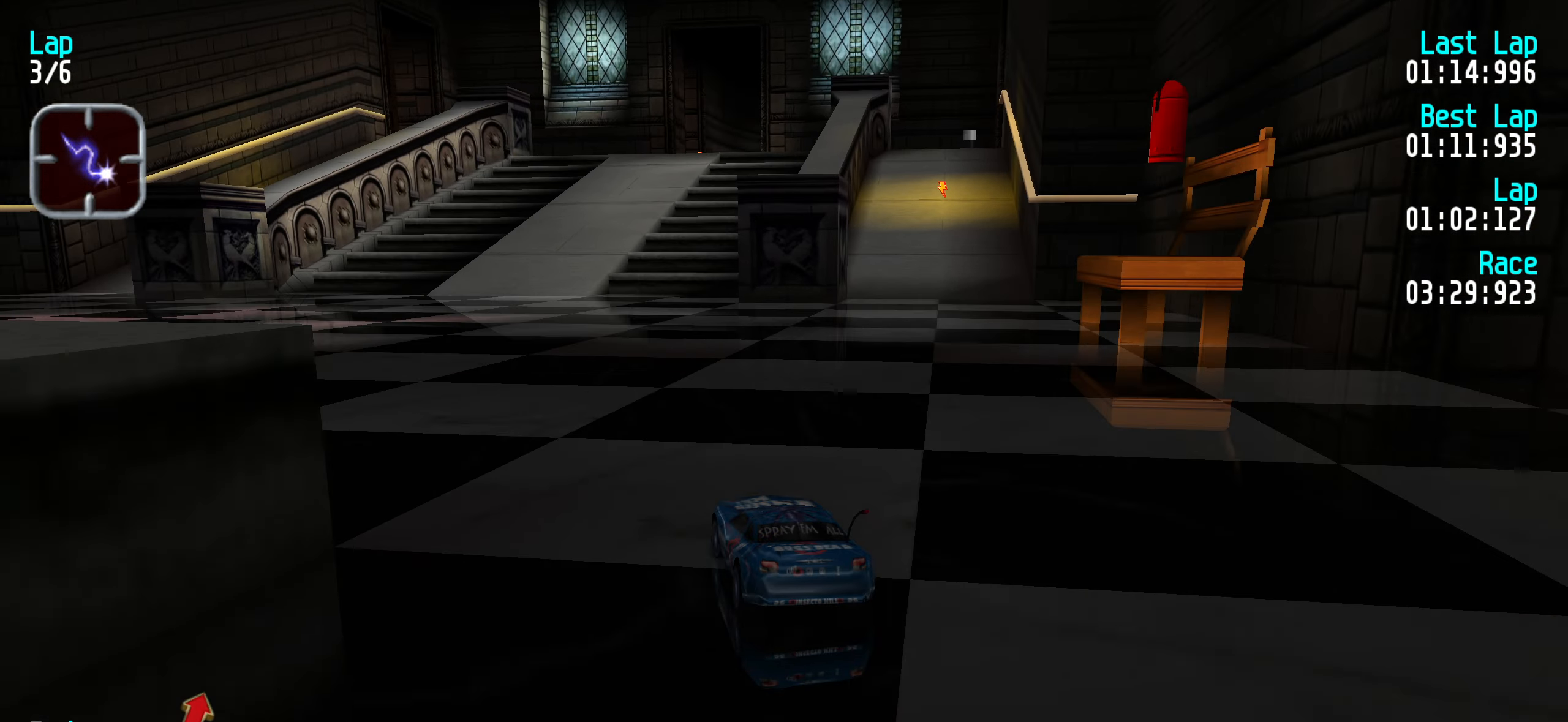
{"keys": ["up"], "events": [[66, "left", "up"], [116, "left", "down"], [216, "left", "up"], [450, "right", "down"], [483, "right", "up"]]}
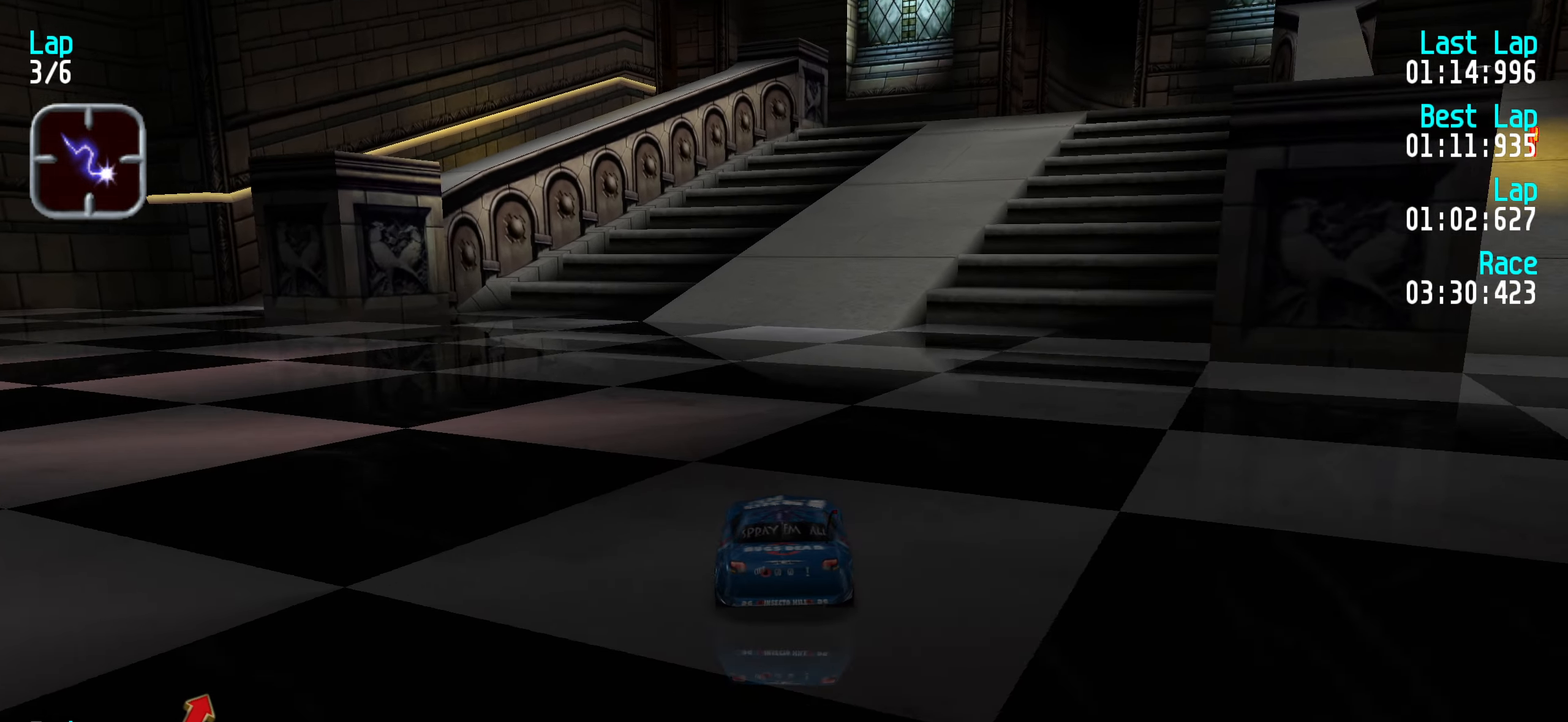
{"keys": ["up"], "events": [[133, "right", "down"], [183, "right", "up"], [316, "right", "down"], [366, "right", "up"]]}
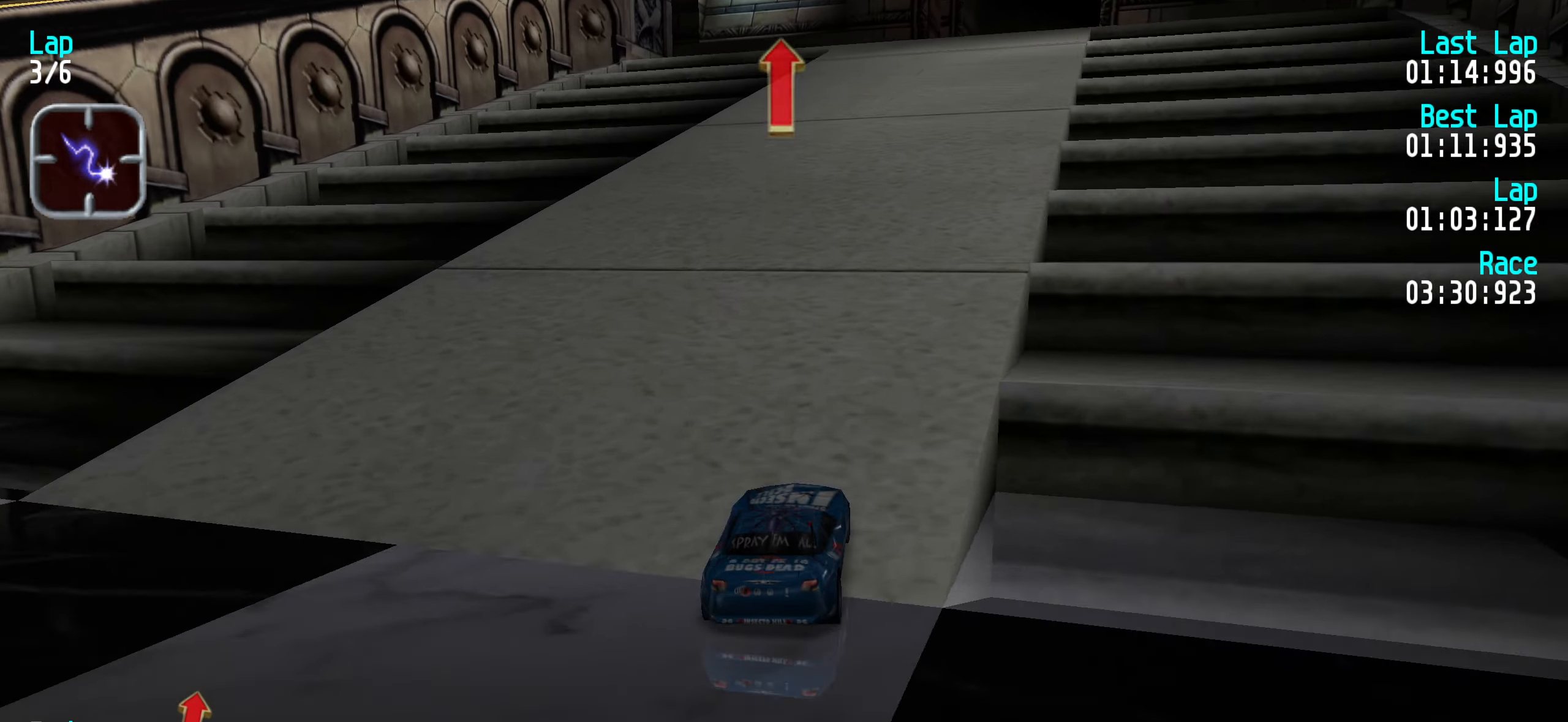
{"keys": ["right", "up"], "events": [[16, "right", "down"], [50, "right", "up"], [333, "right", "down"], [400, "right", "up"], [466, "right", "down"]]}
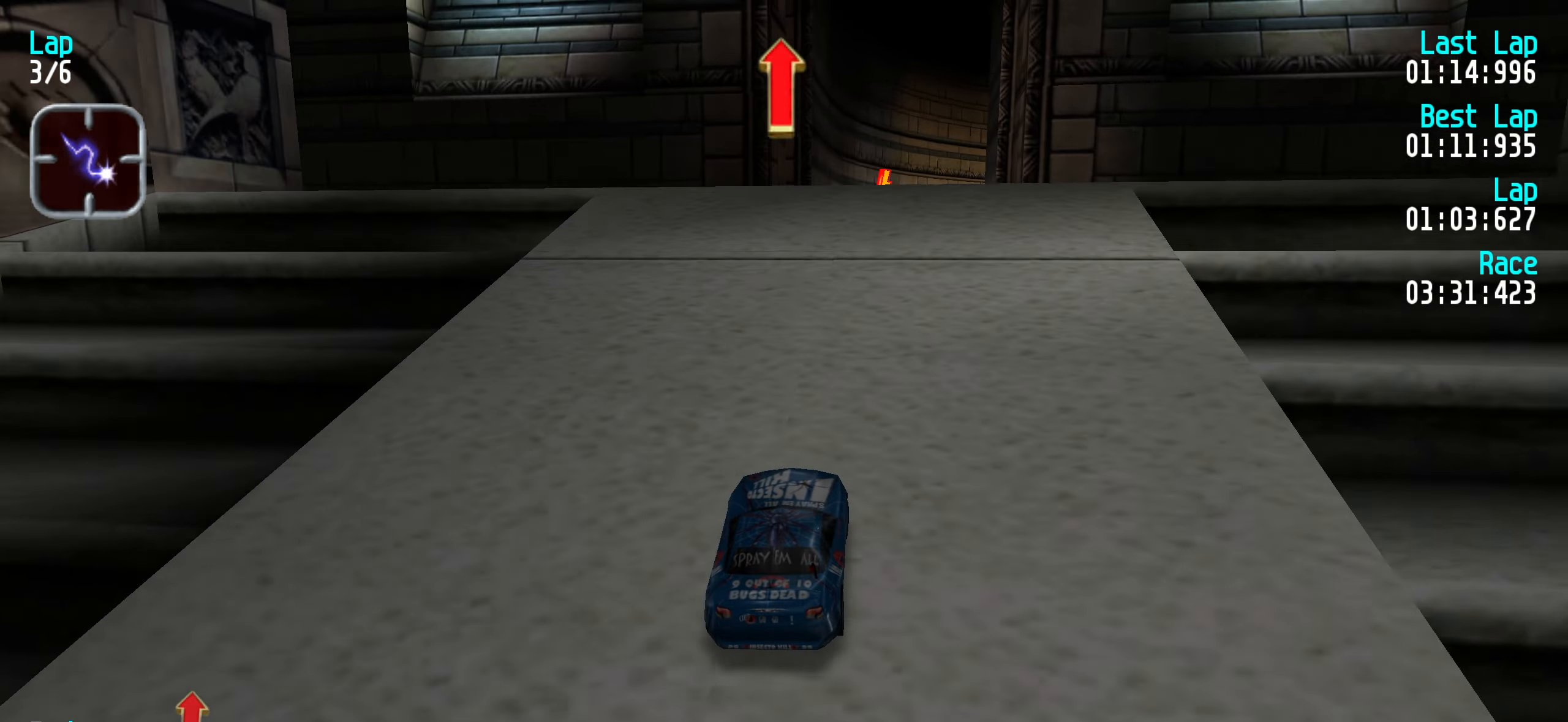
{"keys": ["up"], "events": [[16, "right", "up"]]}
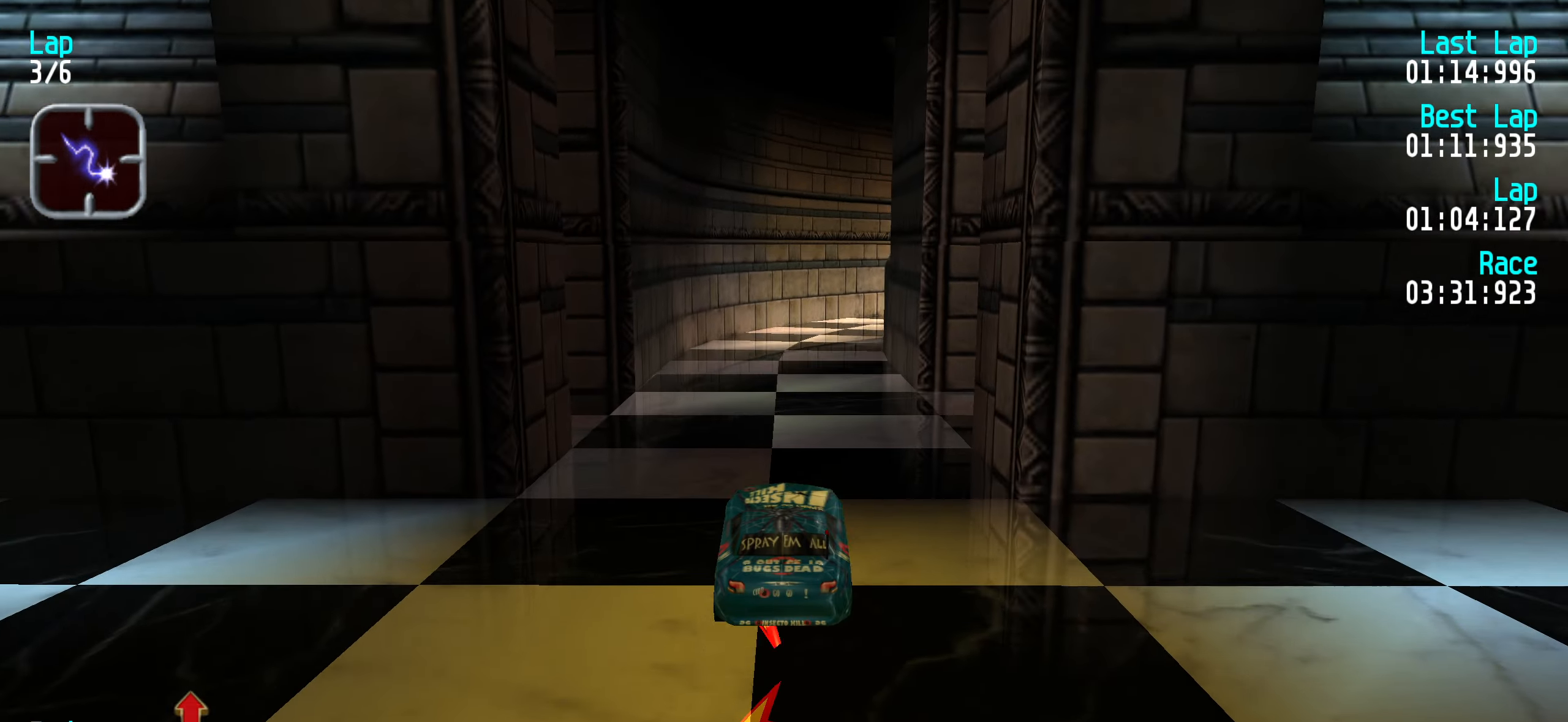
{"keys": ["up"], "events": []}
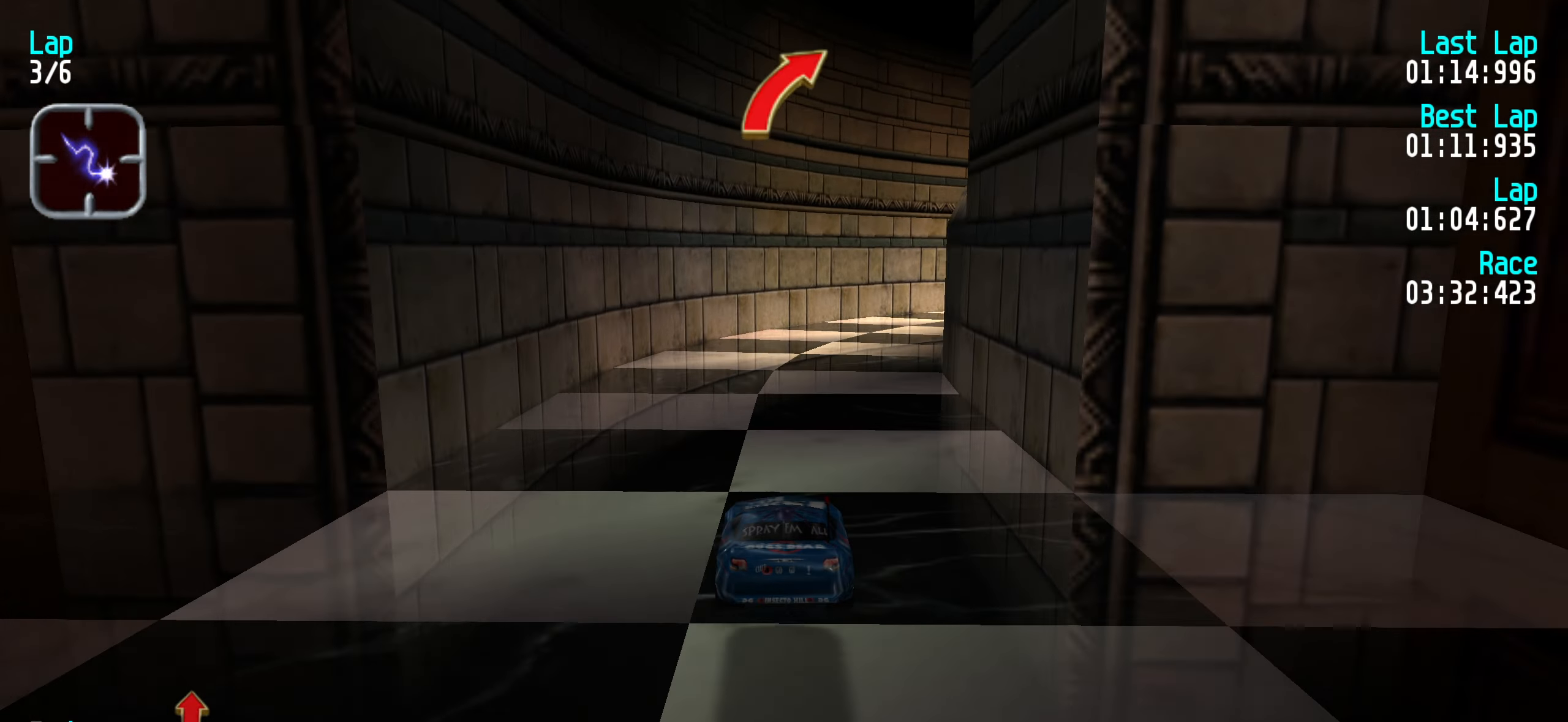
{"keys": ["up"], "events": [[150, "right", "down"], [250, "right", "up"], [333, "right", "down"], [433, "right", "up"]]}
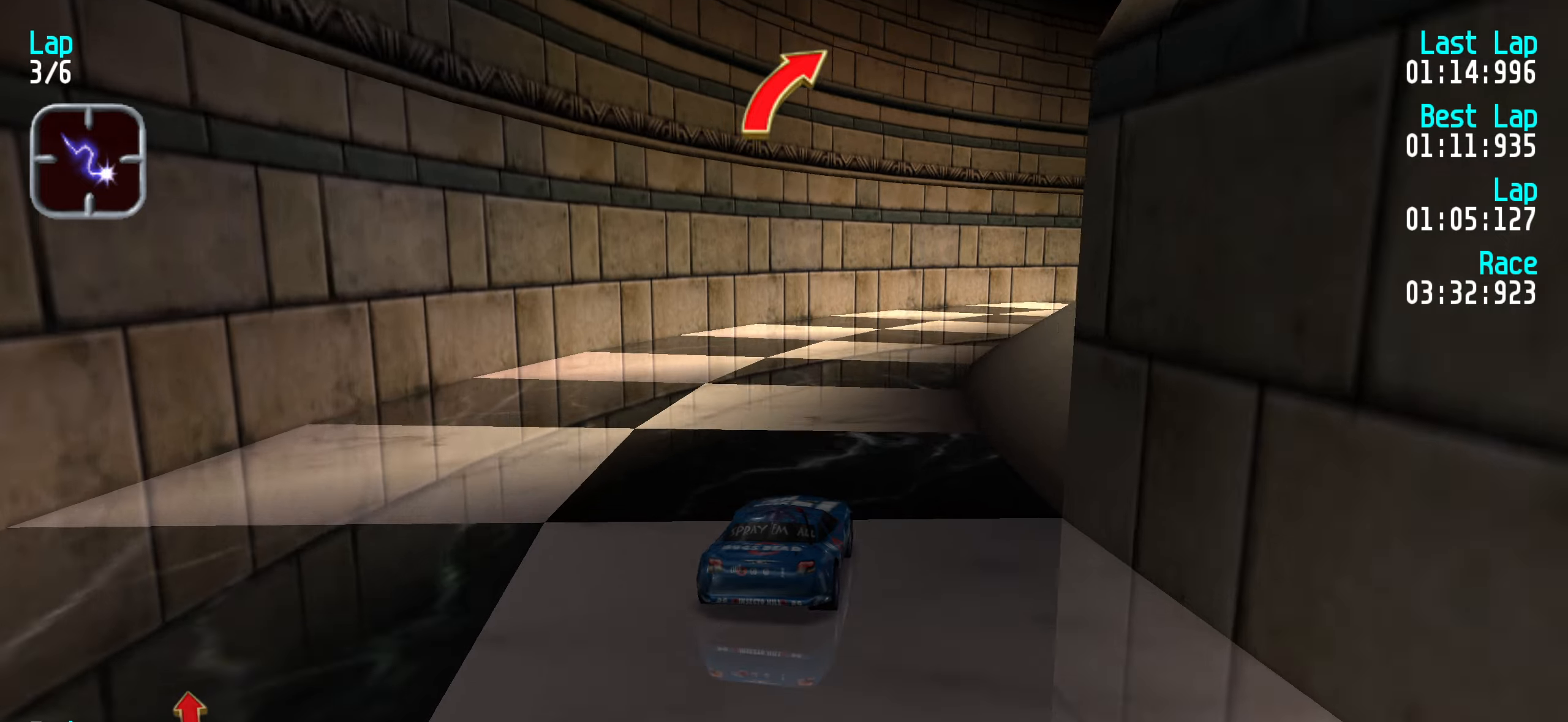
{"keys": ["up"], "events": [[17, "right", "down"], [67, "right", "up"], [217, "right", "down"], [267, "right", "up"], [350, "right", "down"], [450, "right", "up"]]}
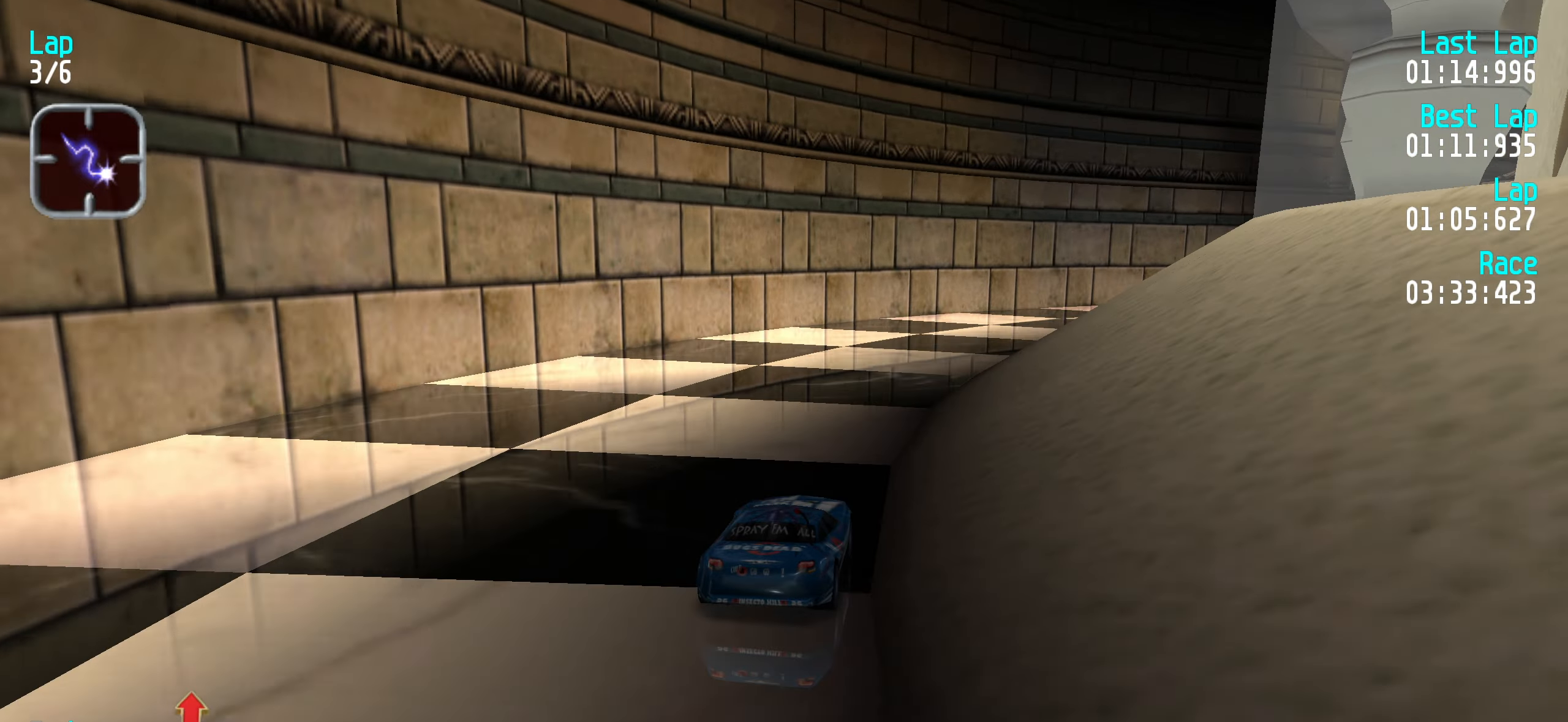
{"keys": ["up"], "events": [[33, "right", "down"], [133, "right", "up"], [233, "right", "down"], [283, "right", "up"], [367, "right", "down"], [467, "right", "up"]]}
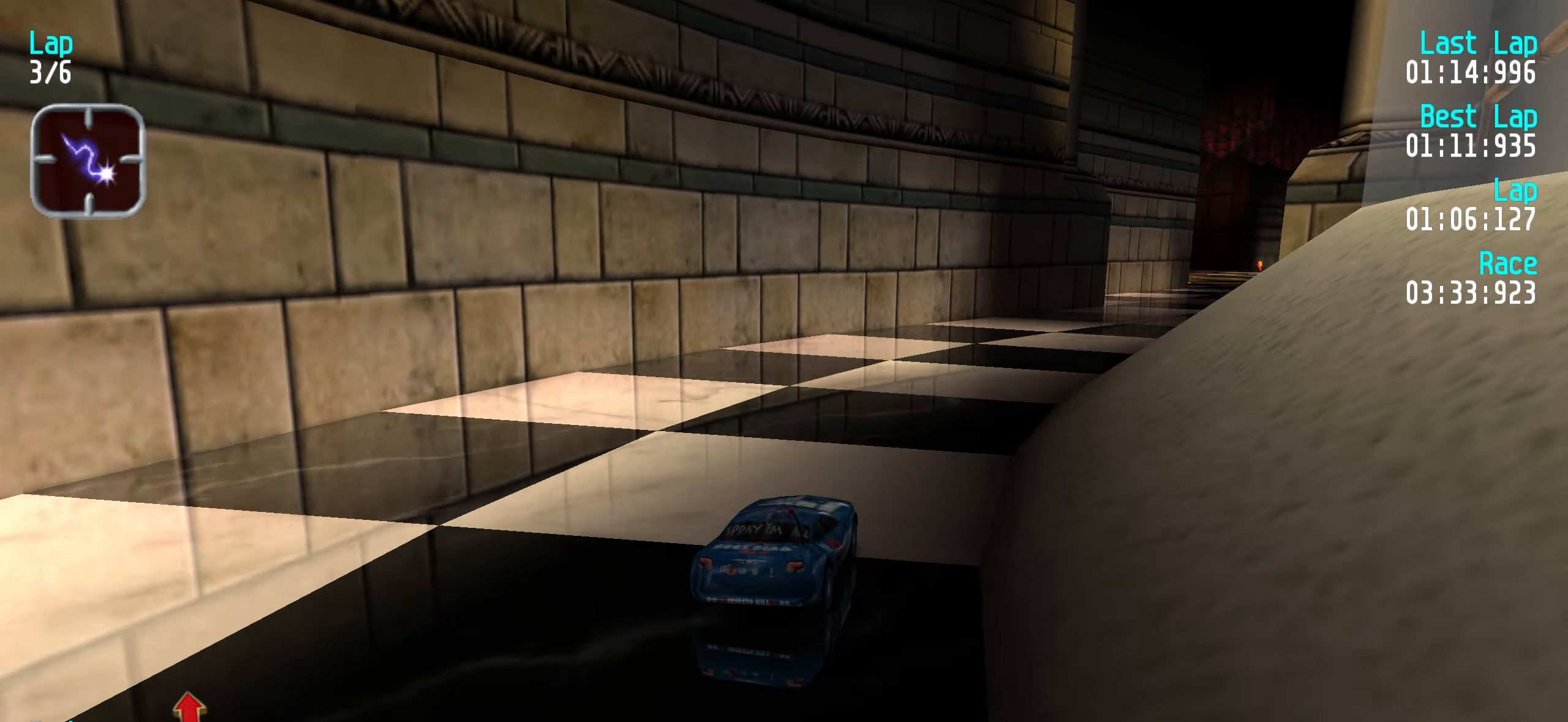
{"keys": ["up"], "events": [[50, "right", "down"], [150, "right", "up"], [233, "right", "down"], [283, "right", "up"], [383, "right", "down"], [433, "right", "up"]]}
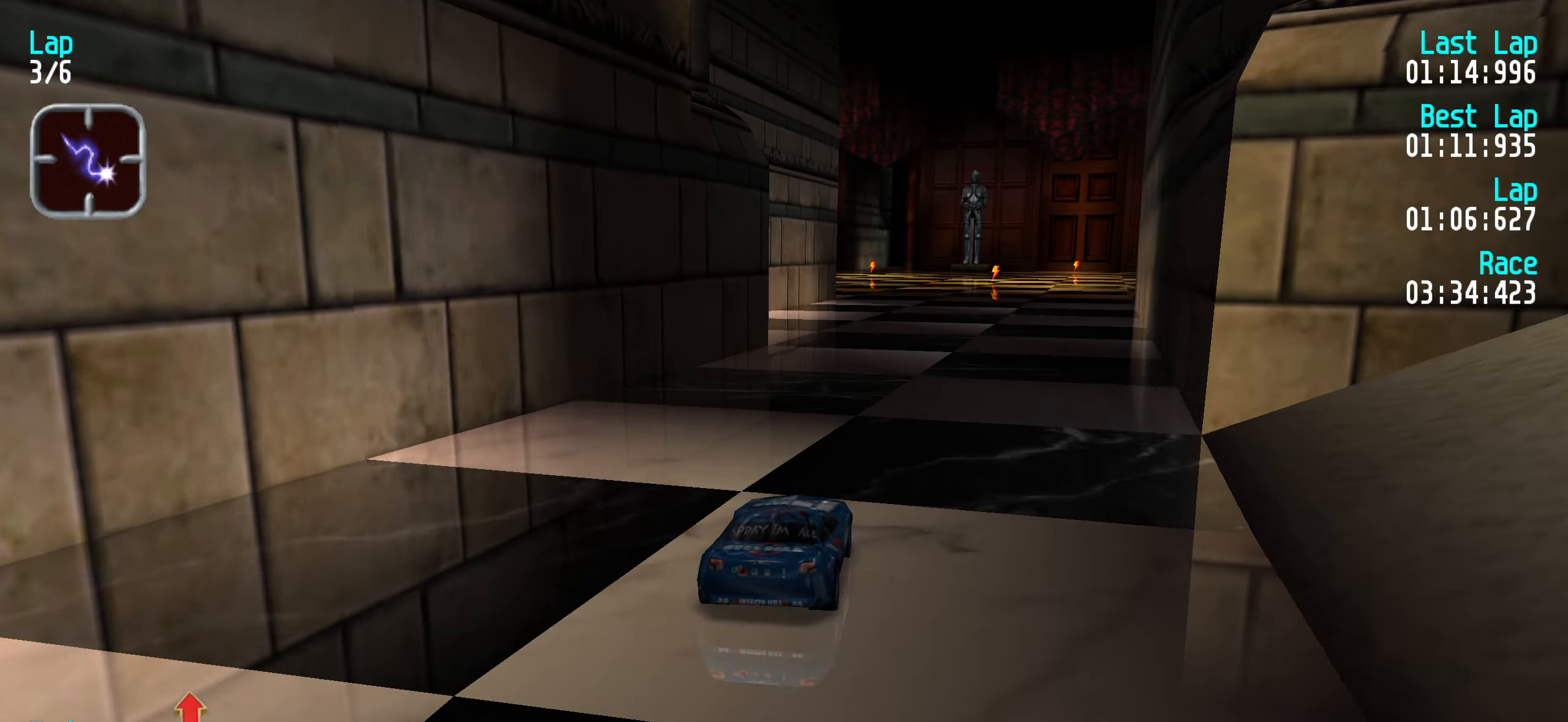
{"keys": ["up"], "events": [[350, "left", "down"], [400, "left", "up"]]}
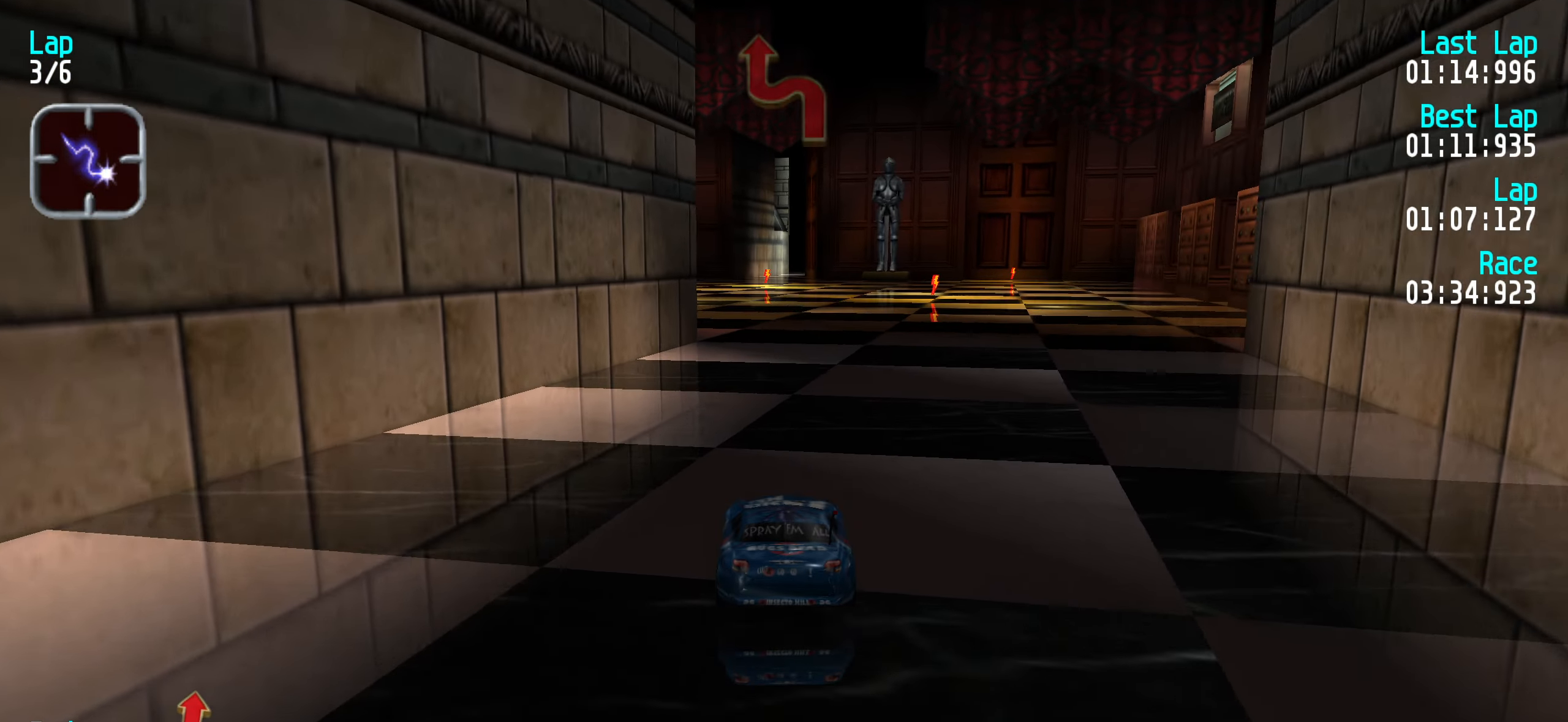
{"keys": ["up"], "events": []}
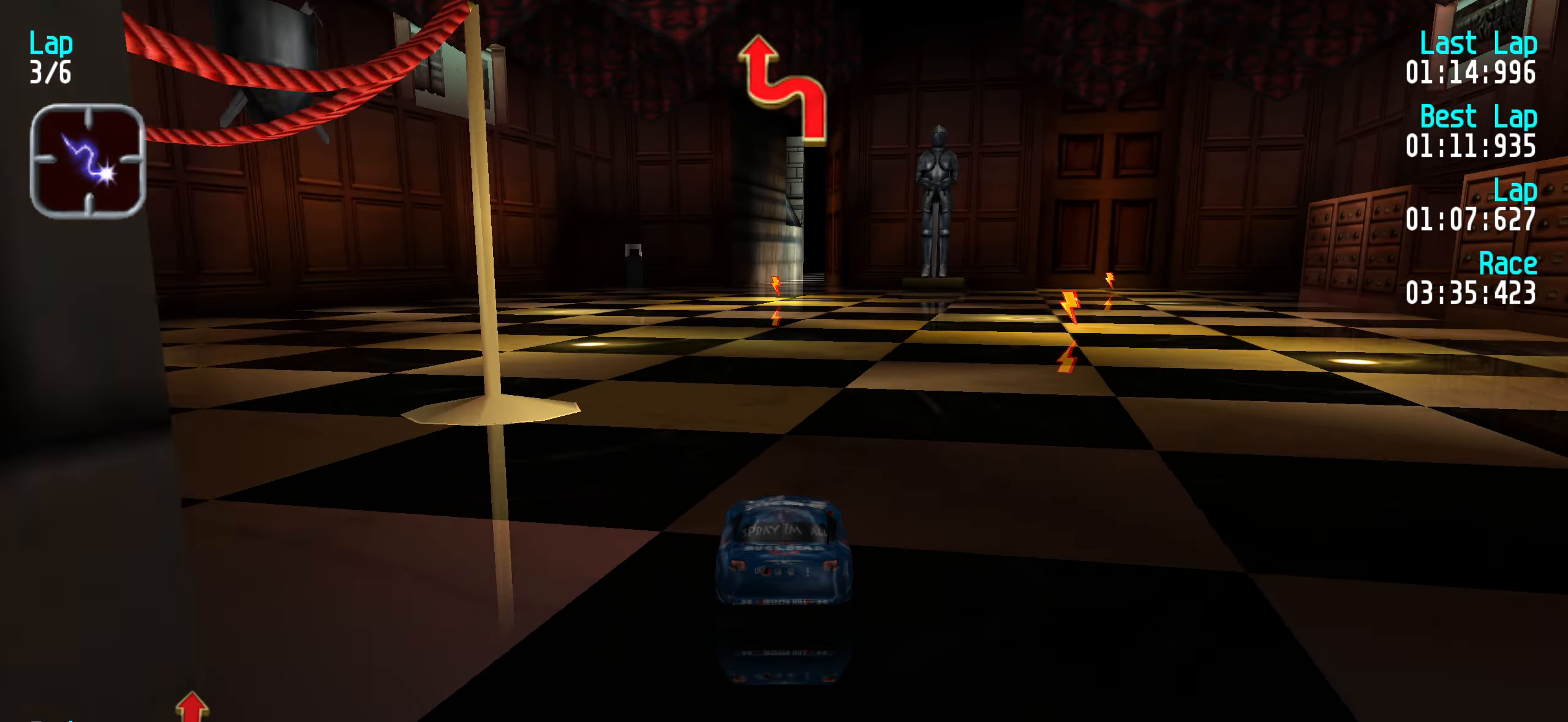
{"keys": ["up"], "events": []}
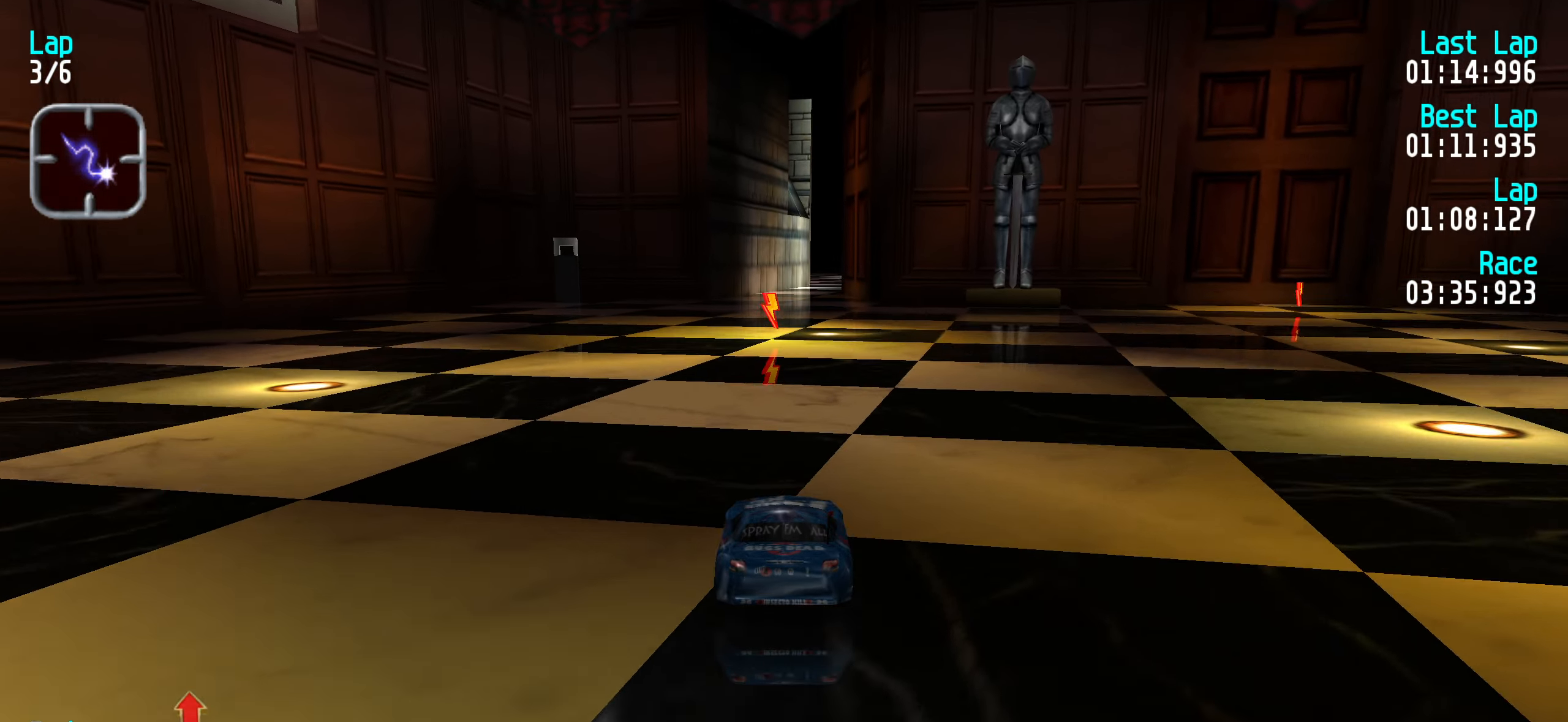
{"keys": ["up"], "events": [[300, "right", "down"], [350, "right", "up"]]}
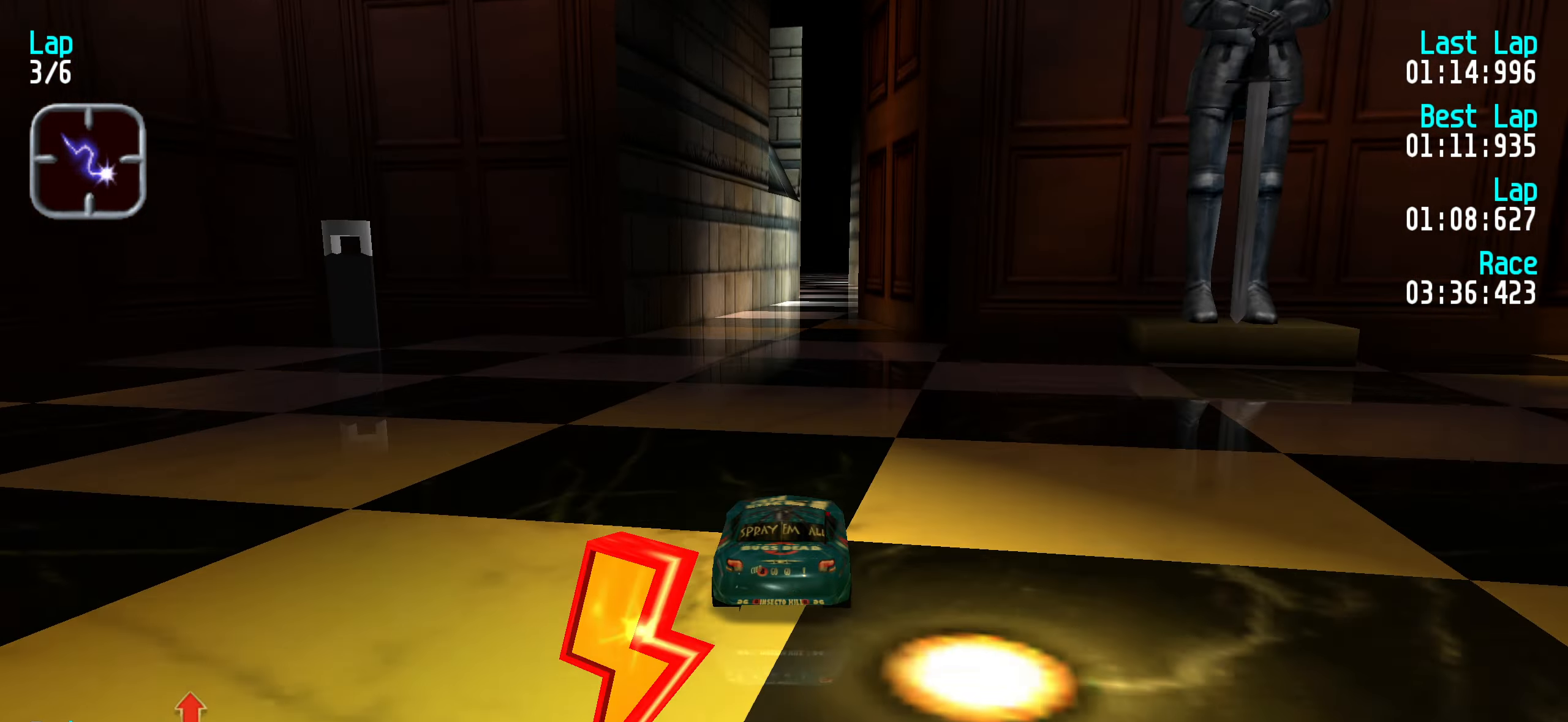
{"keys": ["right", "up"], "events": [[467, "right", "down"]]}